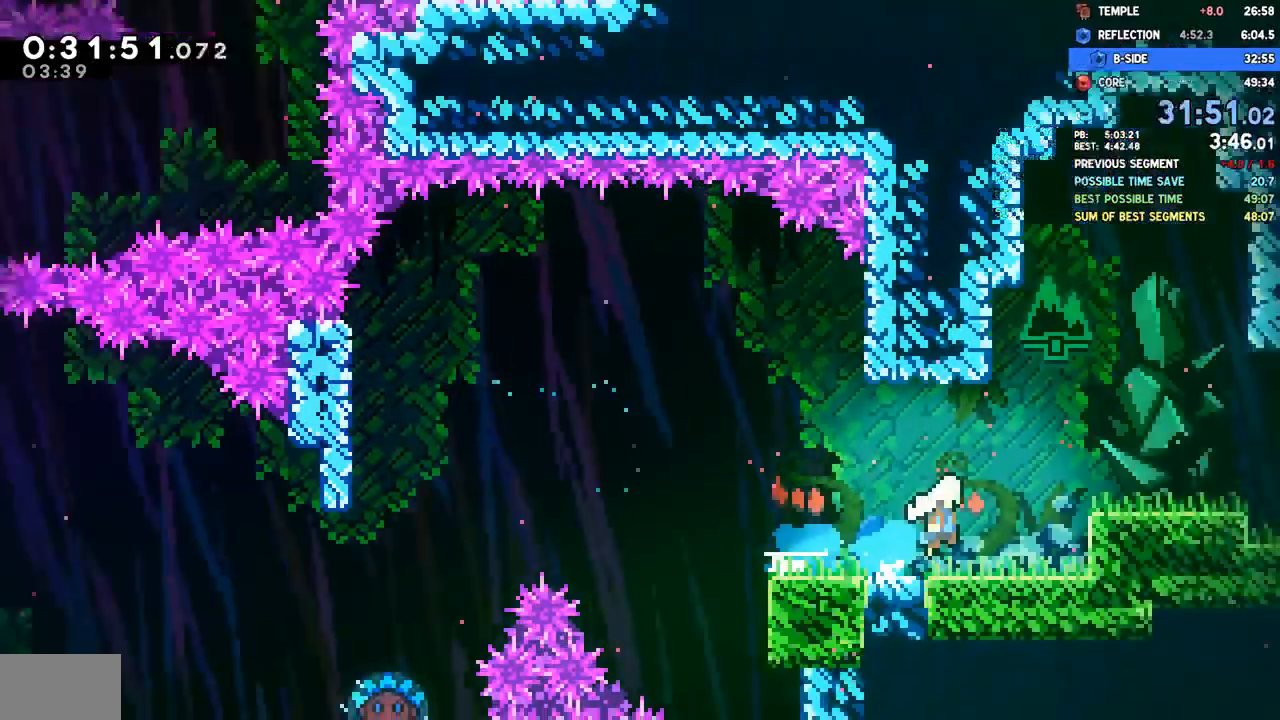
Gameplay with a controller (PlayStation layout); each line is a JSON object with the inputs held at the frame after it. "events" lists button and stick changes between this image and that frame as [ms after this image, input, new state], when the widget could be followed in between.
{"buttons": ["CROSS", "DPAD_RIGHT"], "left_stick": "center", "right_stick": "center", "events": []}
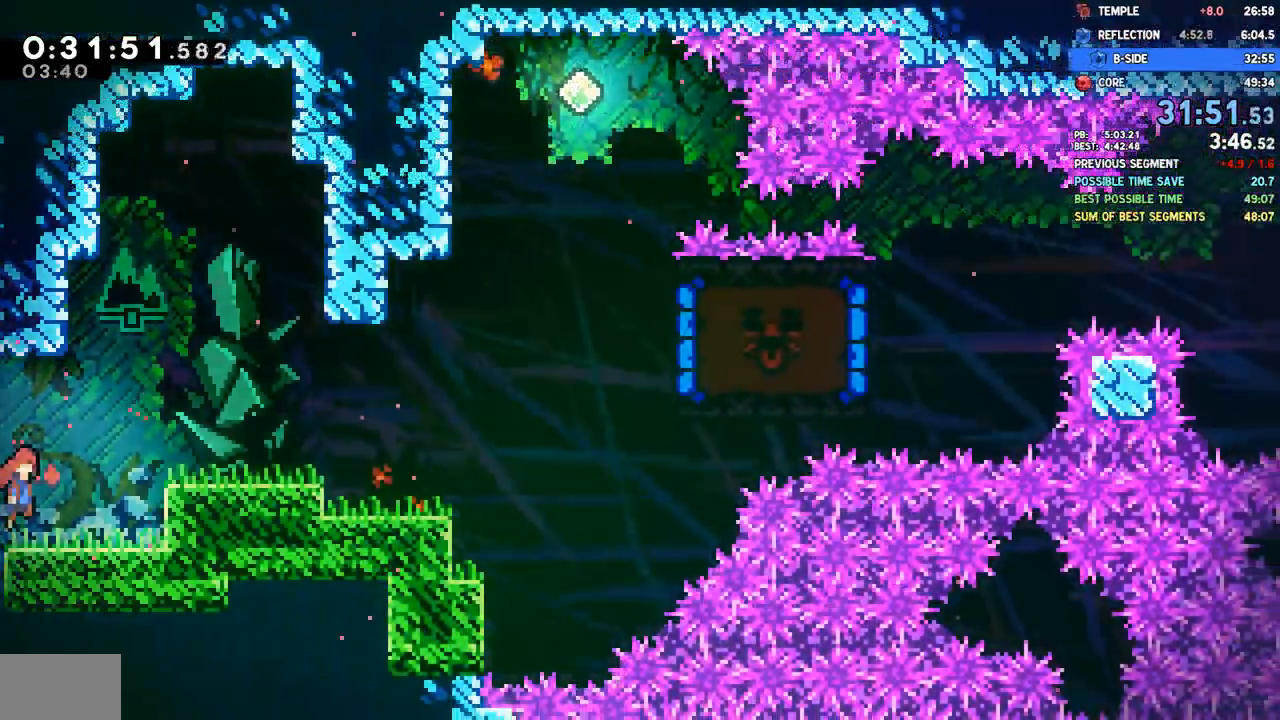
{"buttons": ["CROSS", "DPAD_DOWN", "DPAD_RIGHT"], "left_stick": "center", "right_stick": "center", "events": [[100, "DPAD_DOWN", "down"], [217, "CROSS", "up"], [250, "SQUARE", "down"], [367, "SQUARE", "up"], [467, "CROSS", "down"]]}
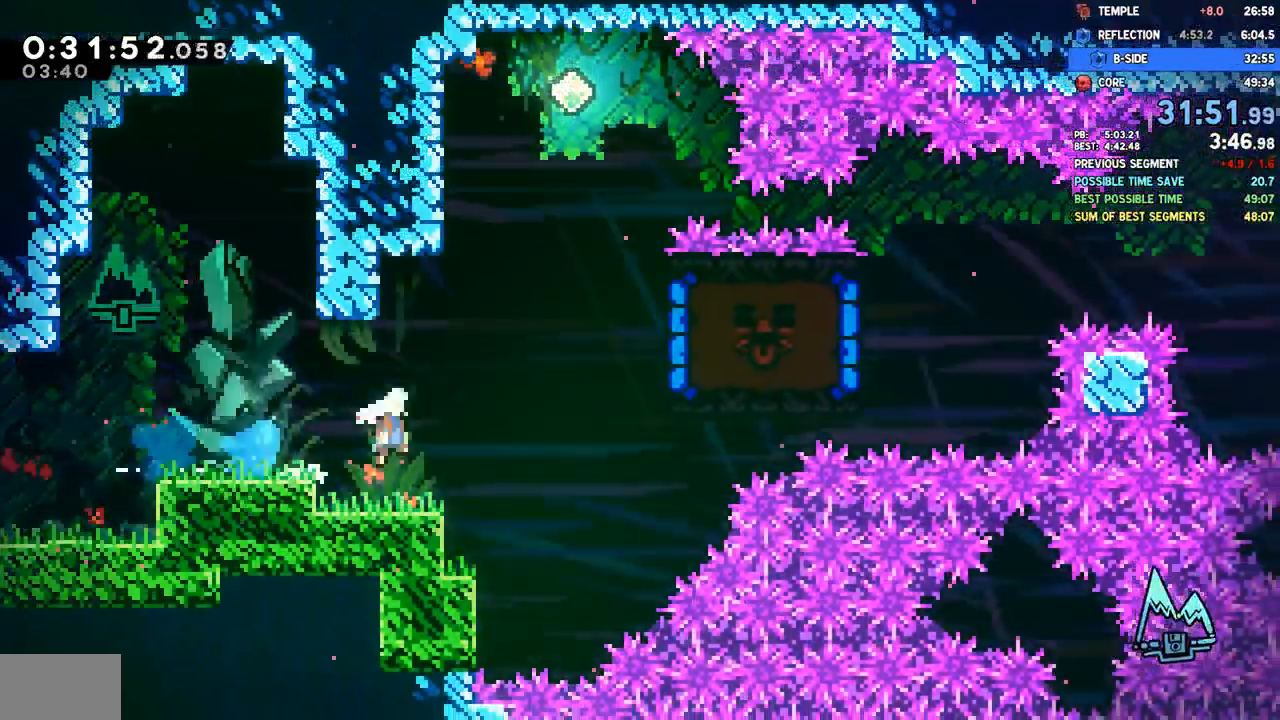
{"buttons": ["DPAD_DOWN", "DPAD_LEFT"], "left_stick": "center", "right_stick": "center"}
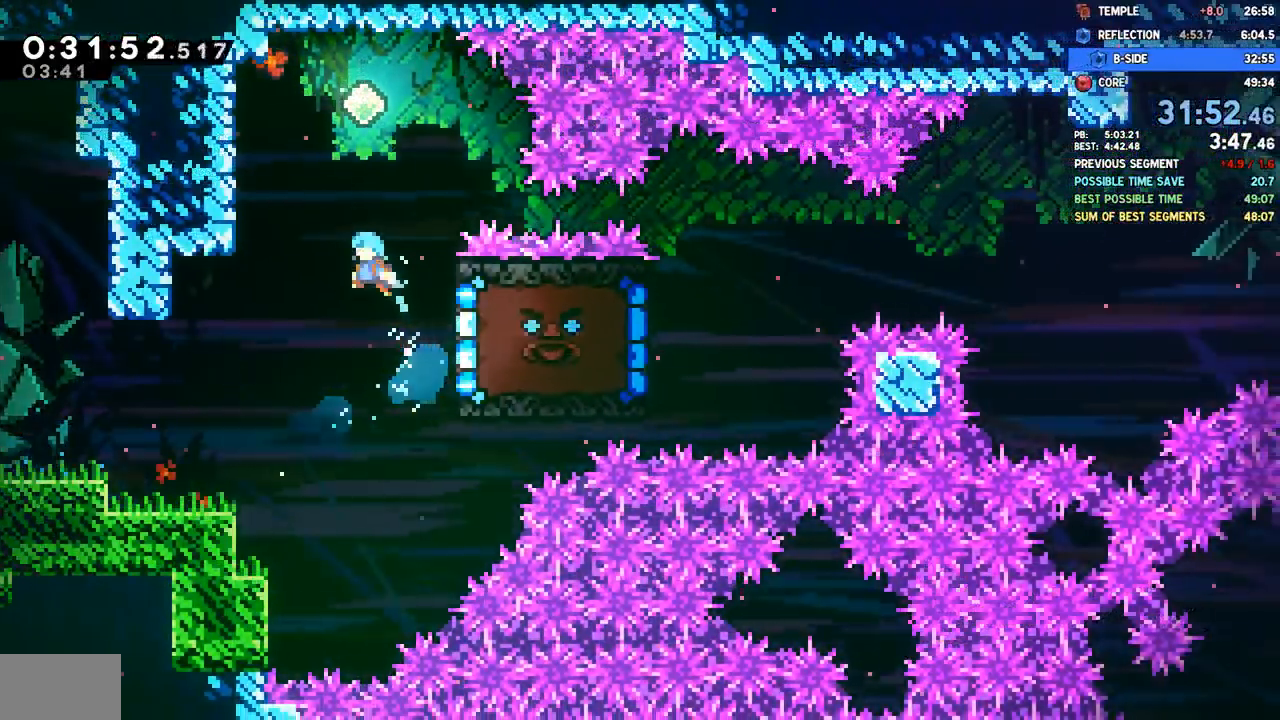
{"buttons": [], "left_stick": "up", "right_stick": "center", "events": [[417, "DPAD_LEFT", "up"], [450, "DPAD_DOWN", "up"], [483, "left_stick", "up"]]}
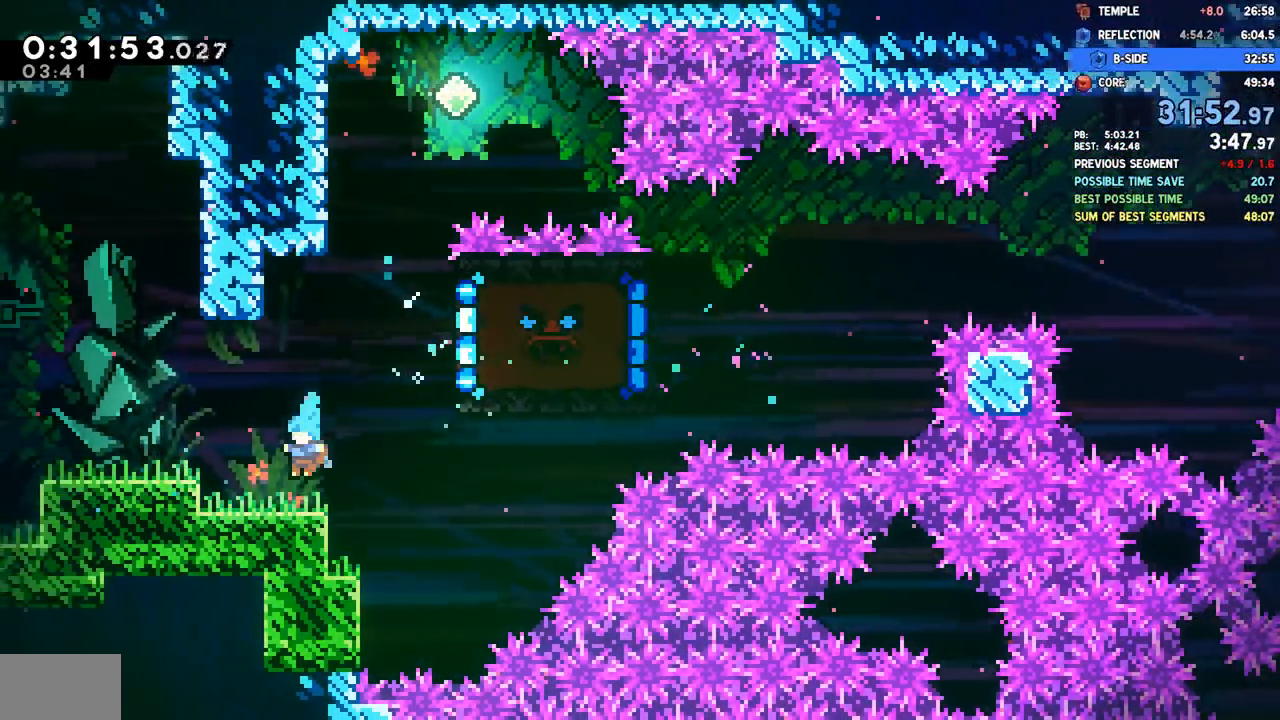
{"buttons": ["CROSS", "DPAD_RIGHT"], "left_stick": "up", "right_stick": "center", "events": [[67, "DPAD_LEFT", "down"], [83, "DPAD_DOWN", "down"], [100, "SQUARE", "down"], [233, "SQUARE", "up"], [250, "DPAD_LEFT", "up"], [283, "DPAD_RIGHT", "down"], [317, "CROSS", "down"], [483, "DPAD_DOWN", "up"]]}
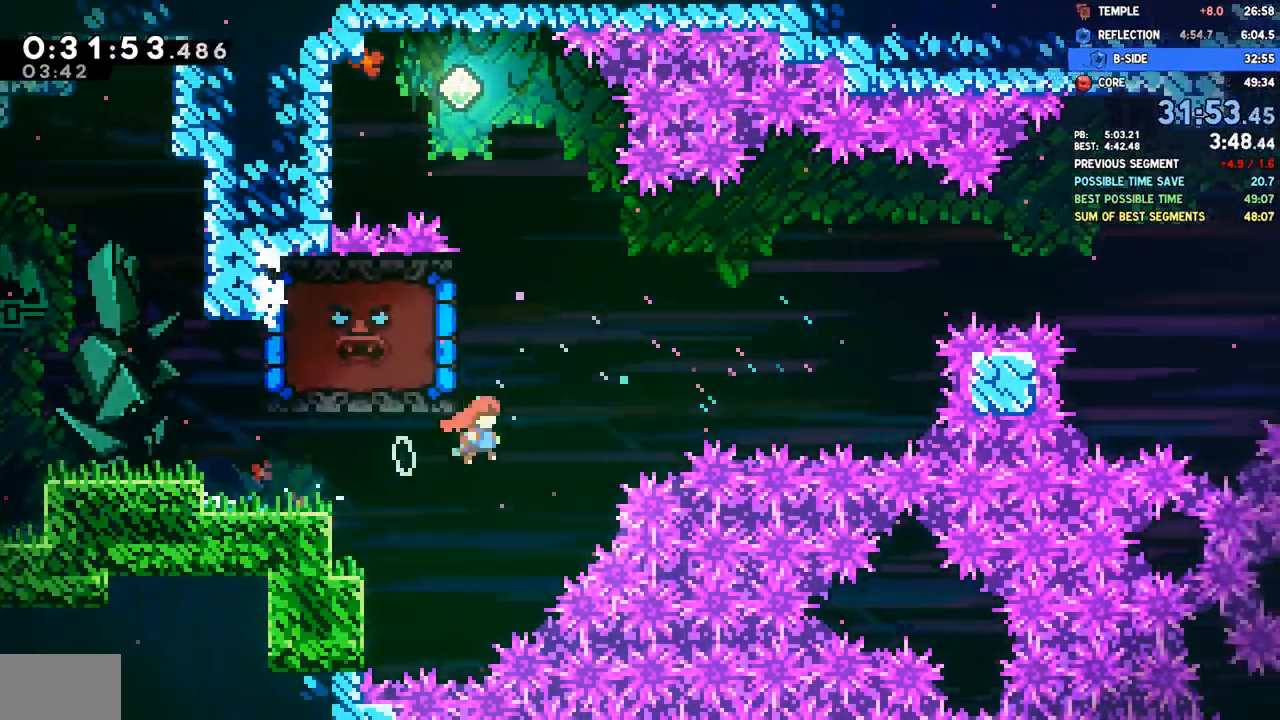
{"buttons": ["DPAD_UP", "DPAD_LEFT"], "left_stick": "up", "right_stick": "center", "events": [[50, "CROSS", "up"], [83, "SQUARE", "down"], [100, "DPAD_LEFT", "down"], [100, "DPAD_RIGHT", "up"], [100, "DPAD_UP", "down"], [217, "SQUARE", "up"]]}